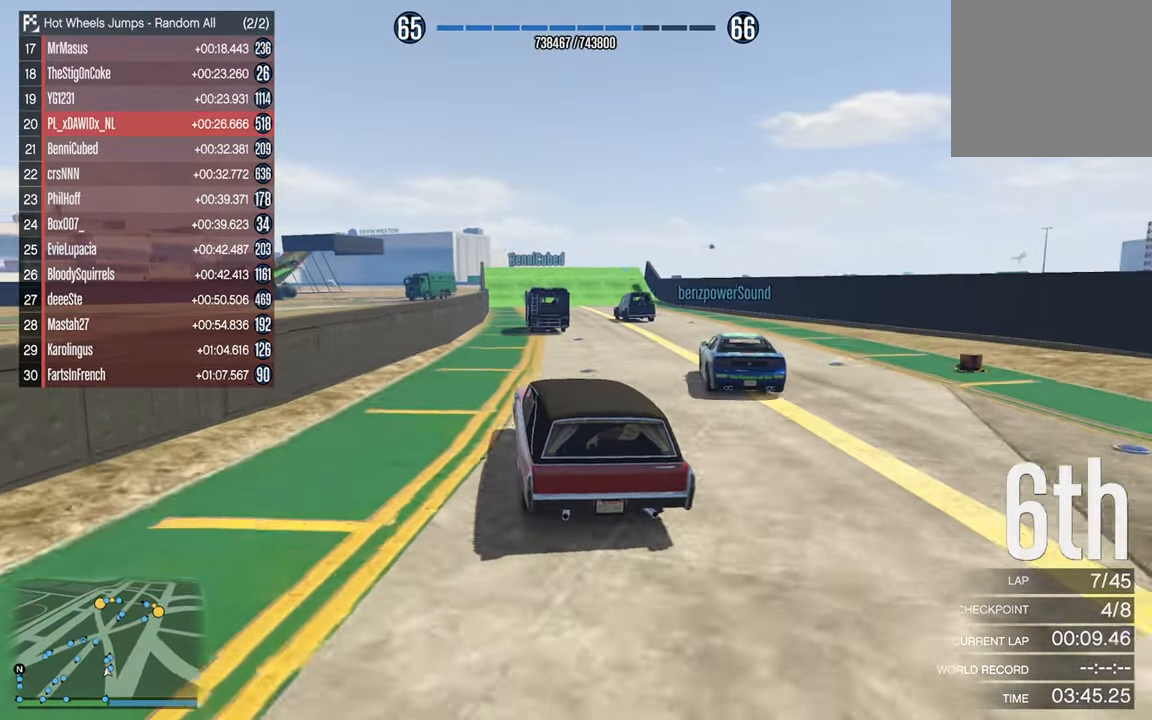
Gameplay with a controller (Xbox layout); each line is a JSON object with the inputs held at the frame after it. "events" lists button and stick changes between this image and that frame as [ms after this image, input, new state], when the widget could be followed in between.
{"buttons": ["R2"], "left_stick": "right", "right_stick": "center", "events": [[67, "left_stick", "center"], [384, "left_stick", "right"]]}
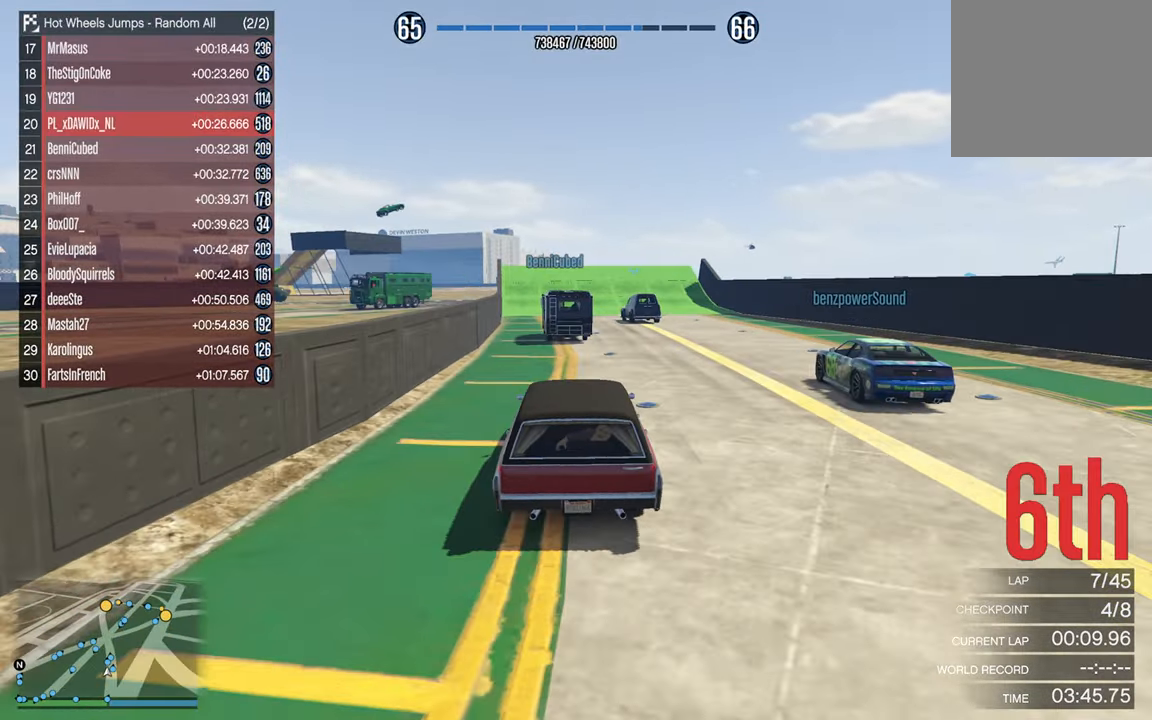
{"buttons": ["R2"], "left_stick": "left", "right_stick": "center", "events": [[67, "left_stick", "center"], [484, "left_stick", "left"]]}
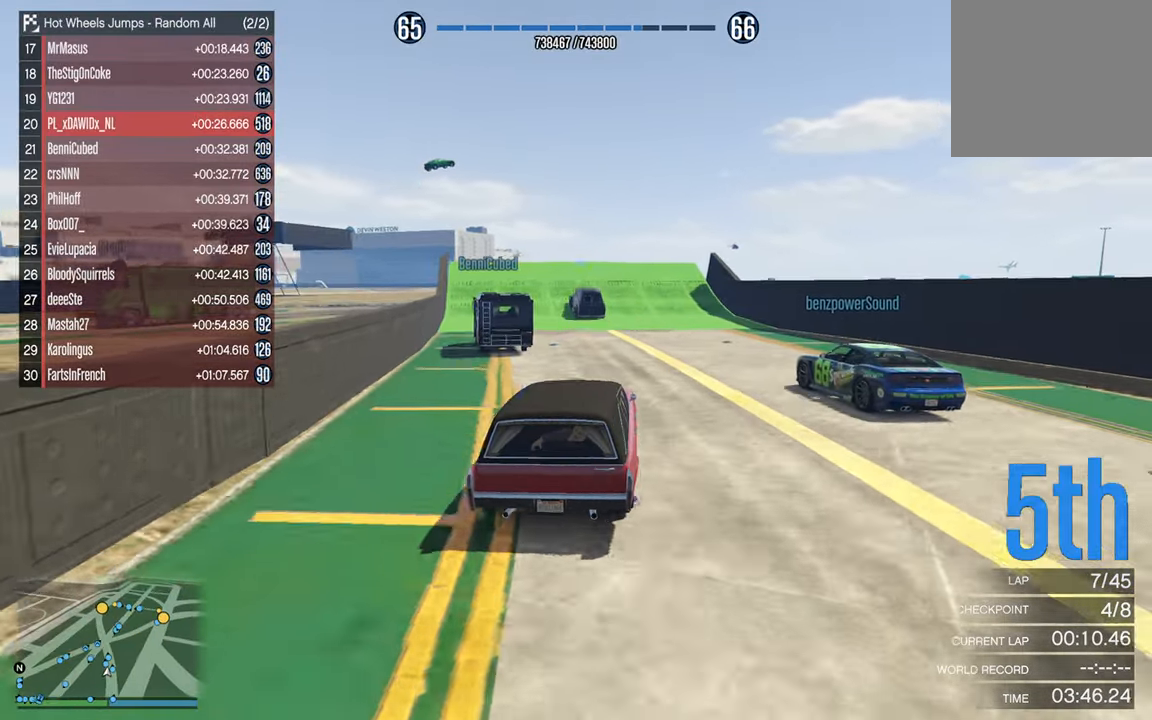
{"buttons": ["R2"], "left_stick": "center", "right_stick": "center", "events": [[134, "left_stick", "center"], [267, "left_stick", "left"], [400, "left_stick", "center"]]}
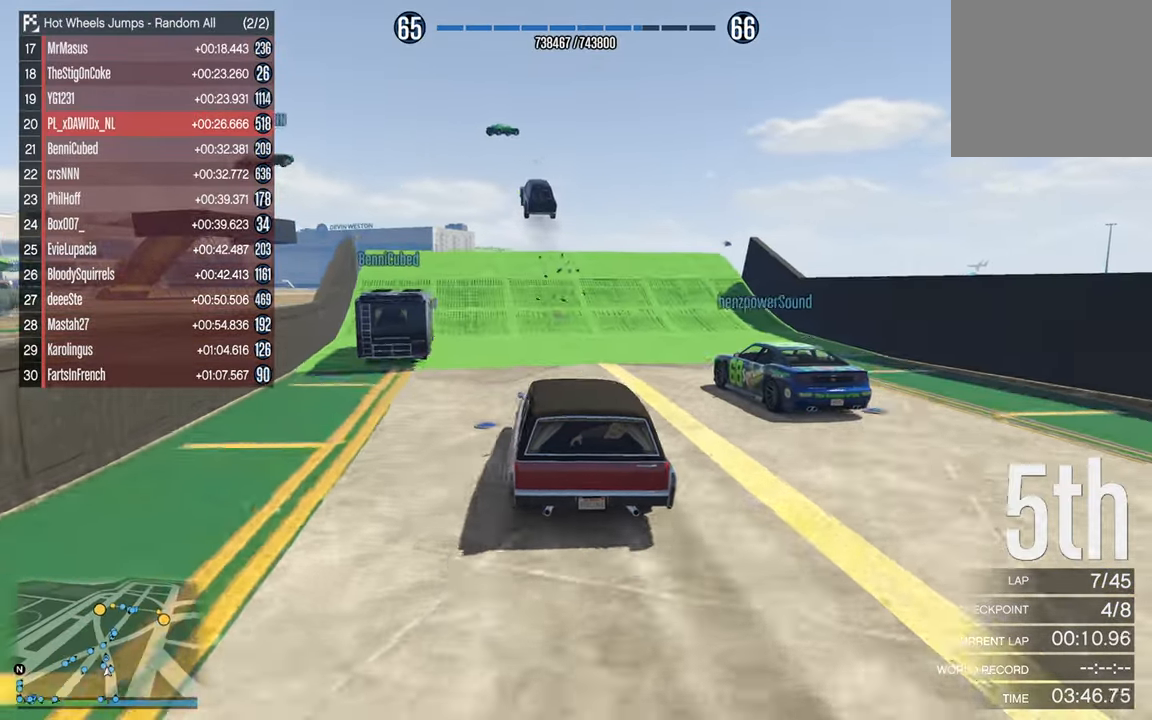
{"buttons": ["R2"], "left_stick": "center", "right_stick": "center", "events": [[84, "left_stick", "left"], [200, "left_stick", "center"]]}
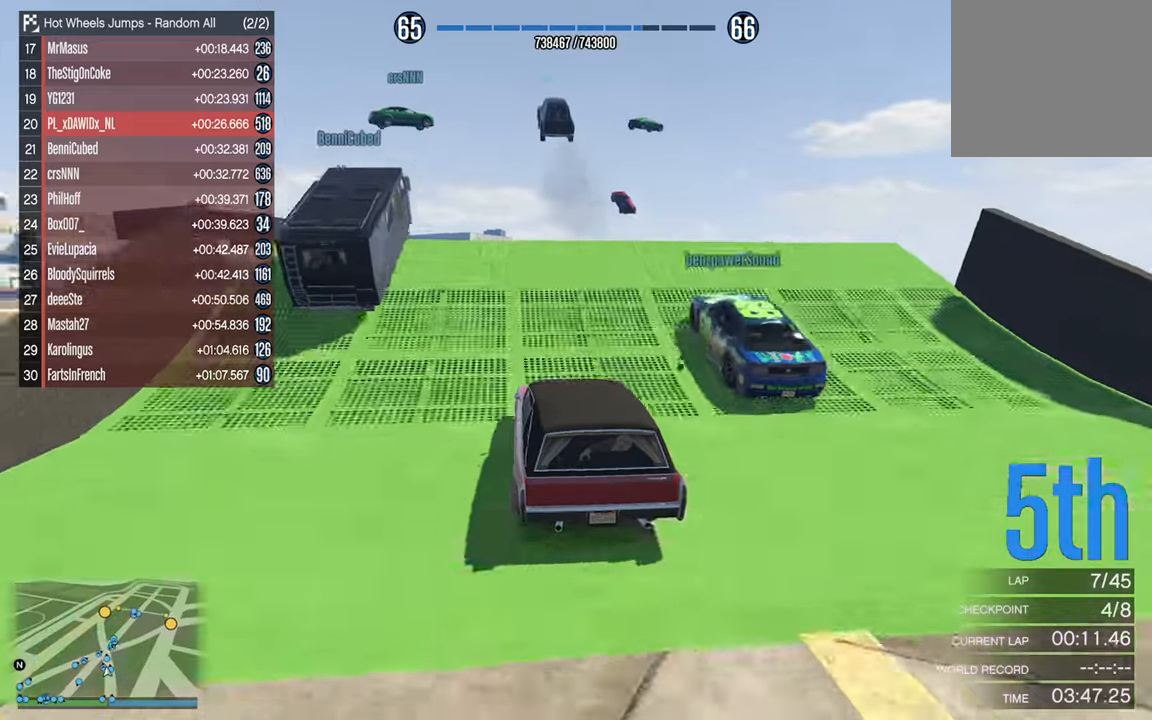
{"buttons": ["R2"], "left_stick": "center", "right_stick": "center", "events": []}
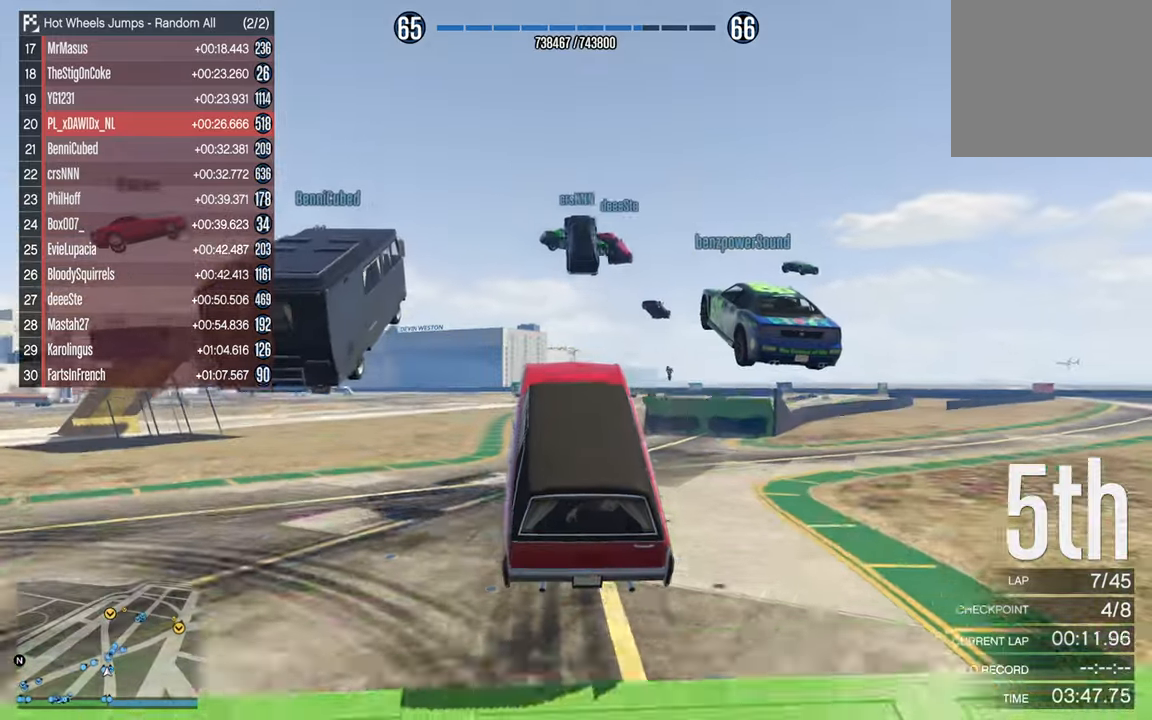
{"buttons": ["R2"], "left_stick": "center", "right_stick": "center", "events": []}
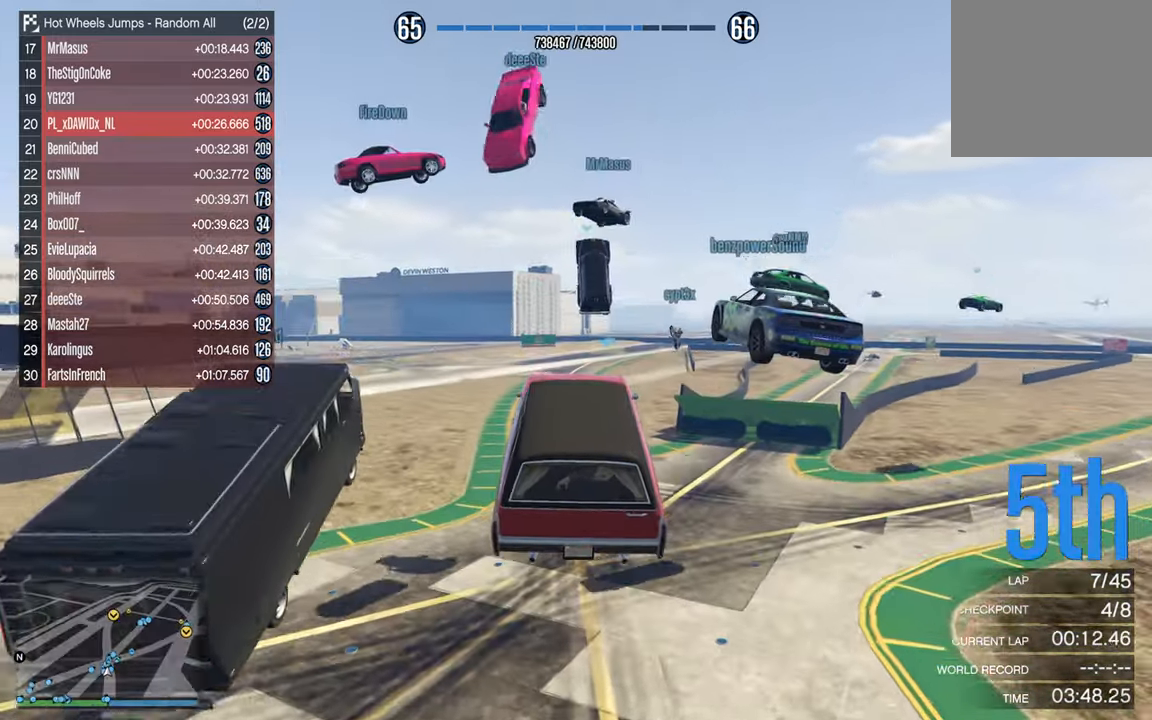
{"buttons": ["R2"], "left_stick": "down", "right_stick": "center", "events": [[333, "left_stick", "down"]]}
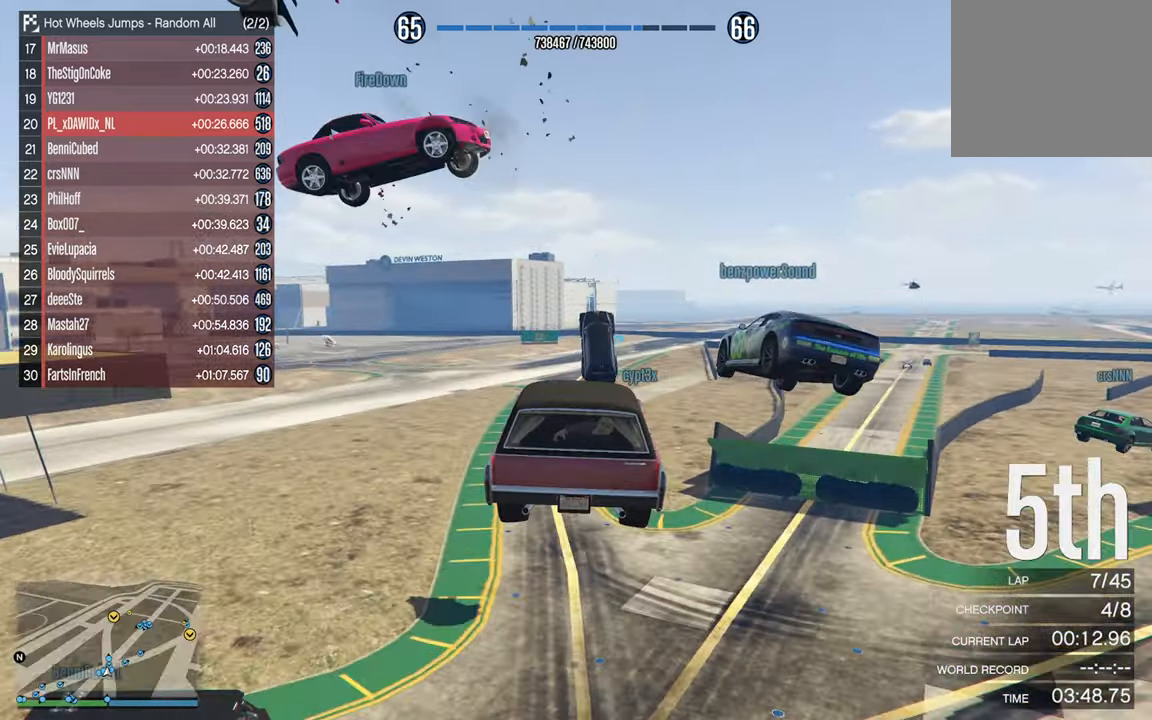
{"buttons": ["R2"], "left_stick": "center", "right_stick": "center", "events": [[33, "left_stick", "center"]]}
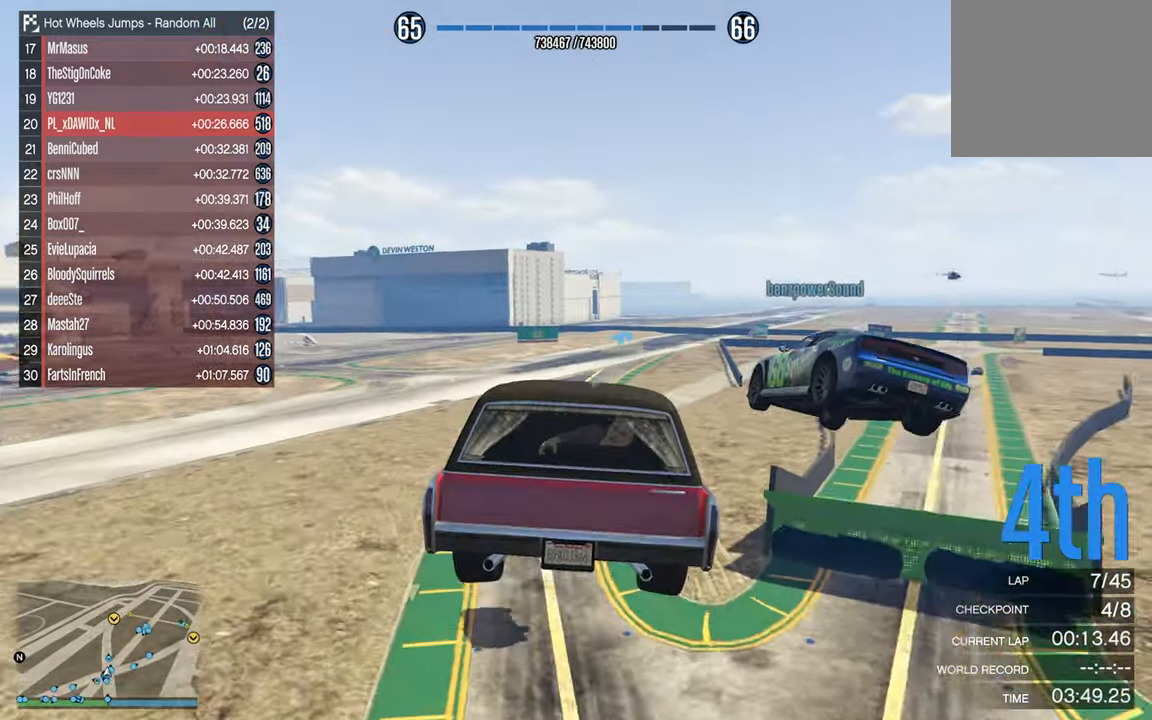
{"buttons": ["R2"], "left_stick": "down", "right_stick": "center", "events": [[50, "left_stick", "down"], [216, "left_stick", "center"], [333, "left_stick", "down"]]}
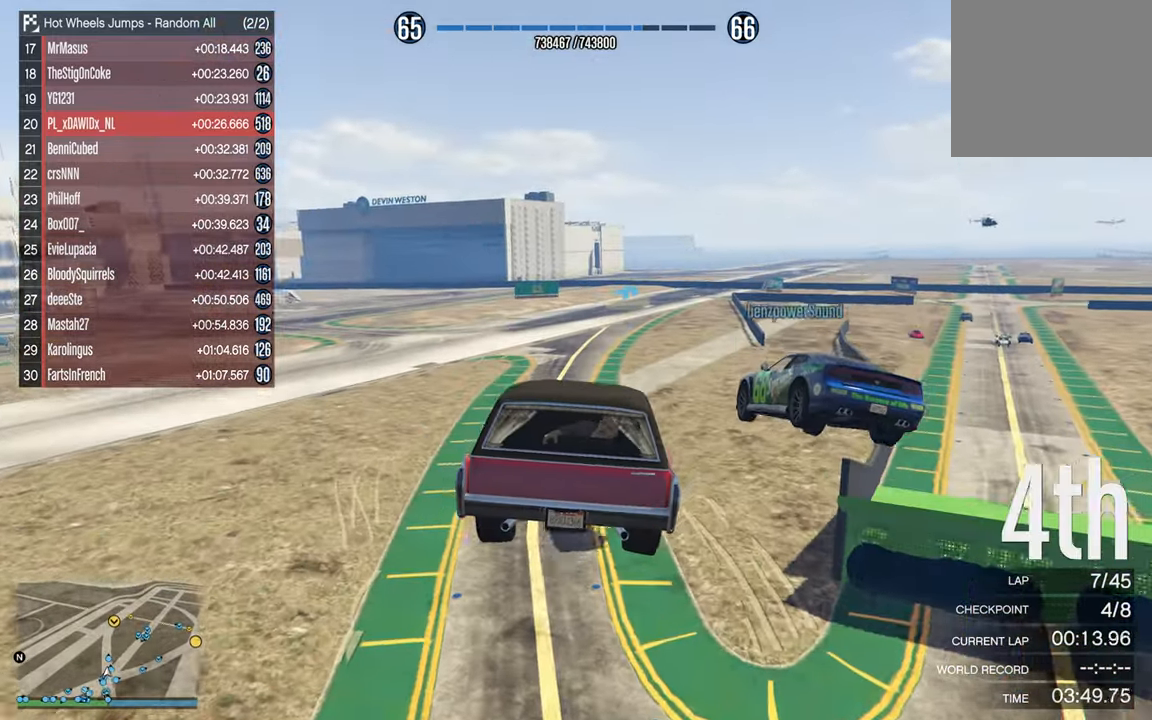
{"buttons": ["R2"], "left_stick": "center", "right_stick": "center", "events": [[50, "left_stick", "center"]]}
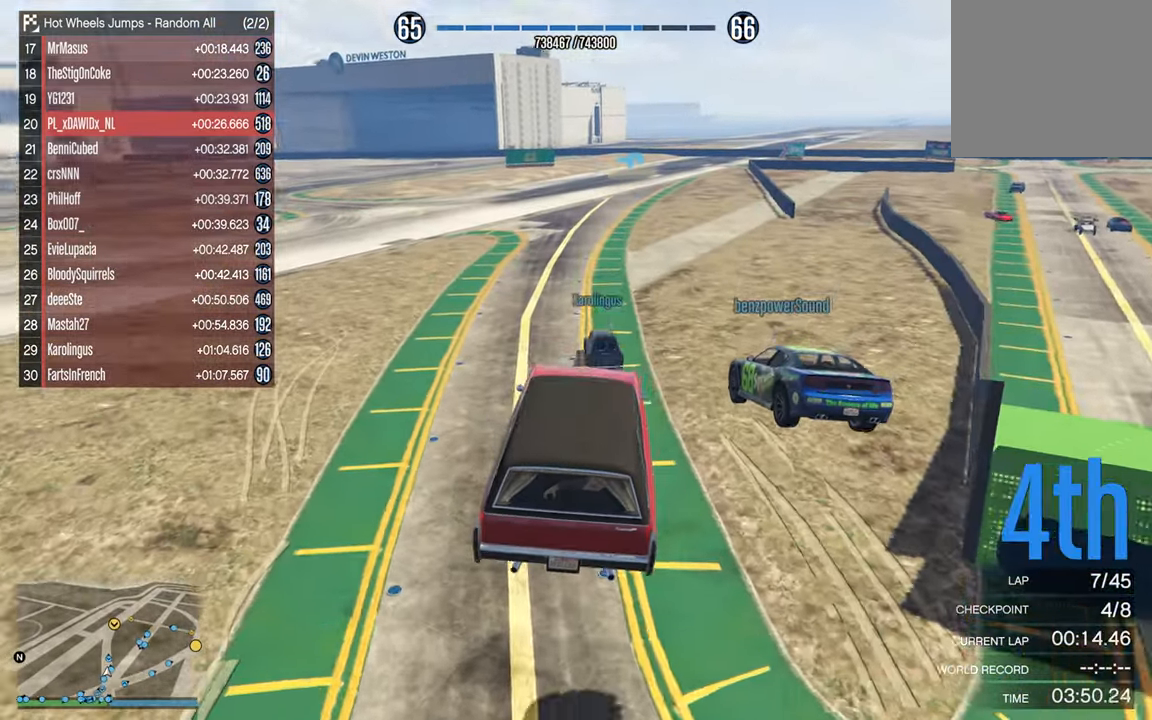
{"buttons": ["R2"], "left_stick": "center", "right_stick": "center", "events": [[216, "left_stick", "up"], [433, "left_stick", "center"]]}
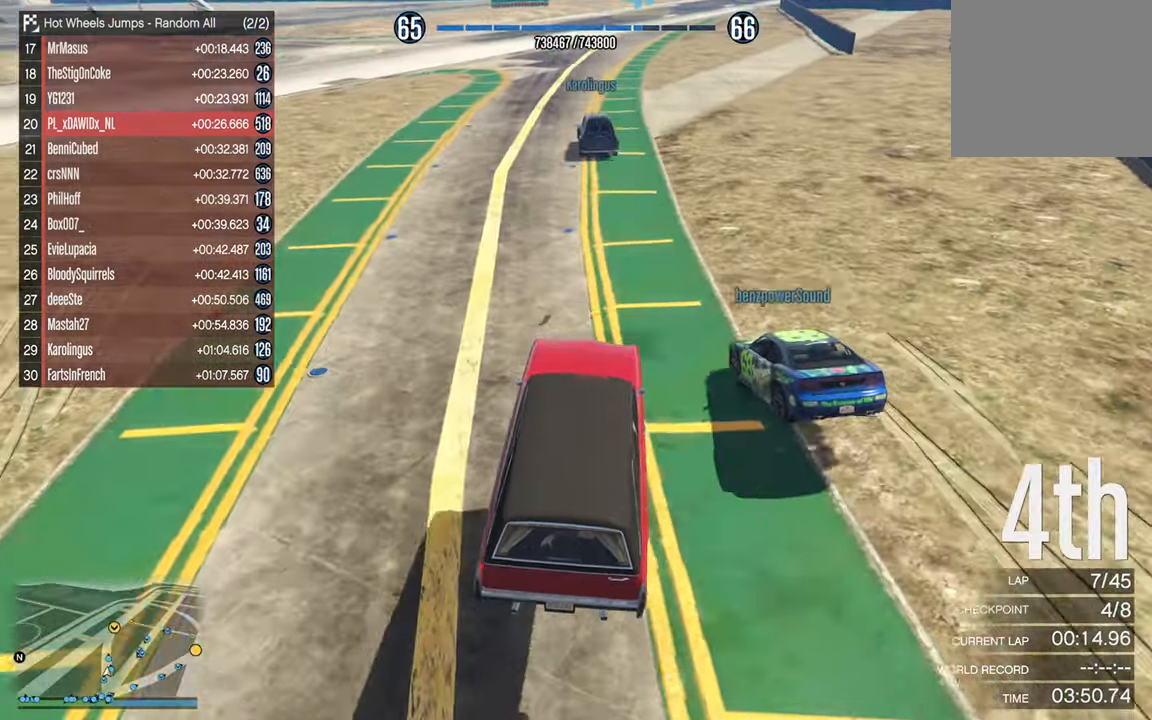
{"buttons": ["R2"], "left_stick": "center", "right_stick": "center", "events": [[200, "left_stick", "left"], [333, "left_stick", "center"]]}
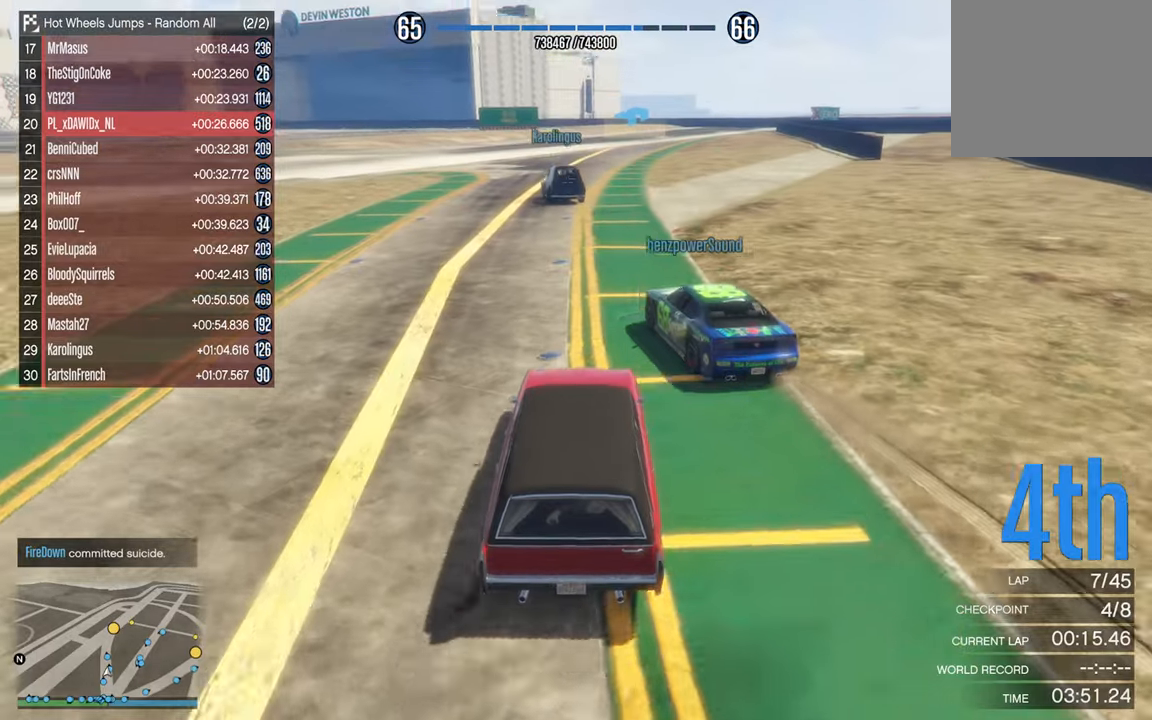
{"buttons": ["R2"], "left_stick": "center", "right_stick": "center", "events": [[50, "left_stick", "left"], [233, "left_stick", "center"]]}
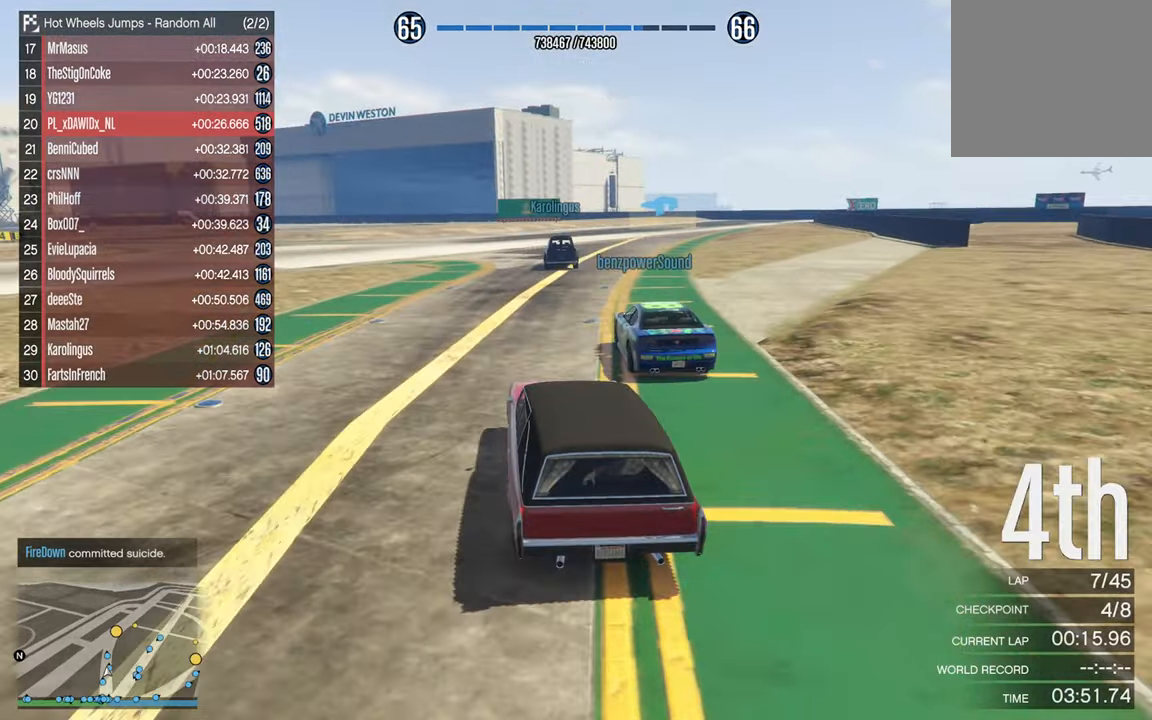
{"buttons": ["R2"], "left_stick": "center", "right_stick": "center", "events": [[200, "left_stick", "down-right"], [350, "left_stick", "center"]]}
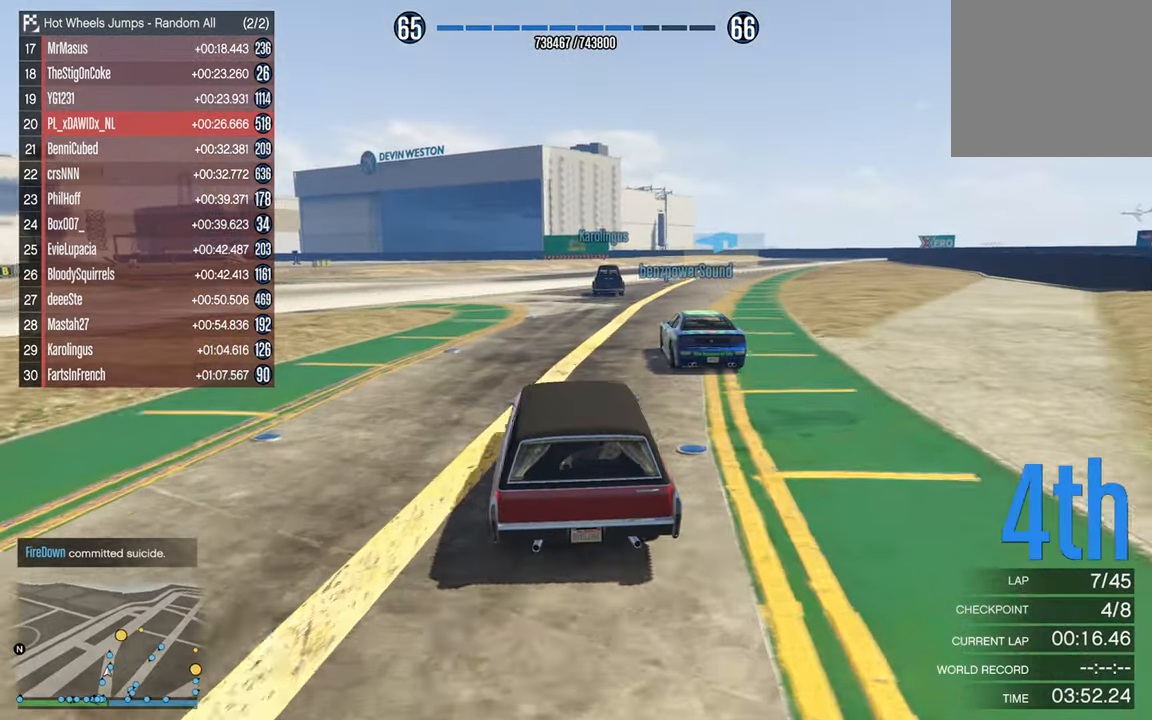
{"buttons": ["R2"], "left_stick": "center", "right_stick": "center", "events": [[167, "left_stick", "down-right"], [267, "left_stick", "center"]]}
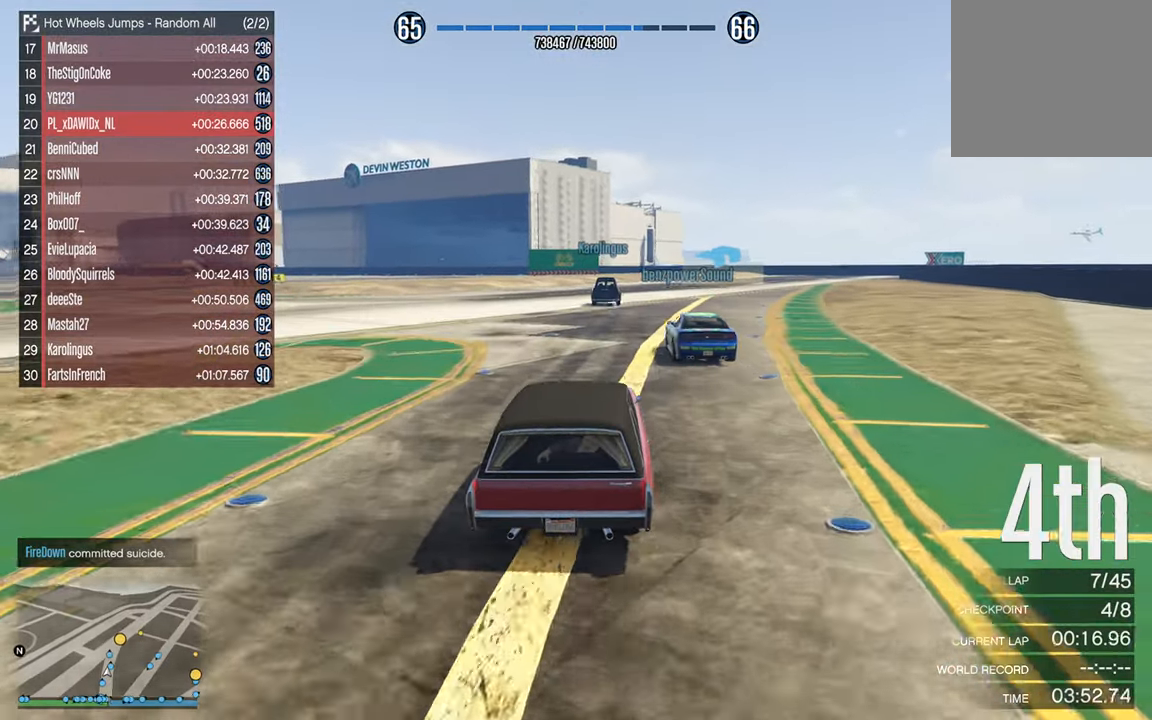
{"buttons": ["R2"], "left_stick": "center", "right_stick": "center", "events": [[183, "left_stick", "down-right"], [300, "left_stick", "center"]]}
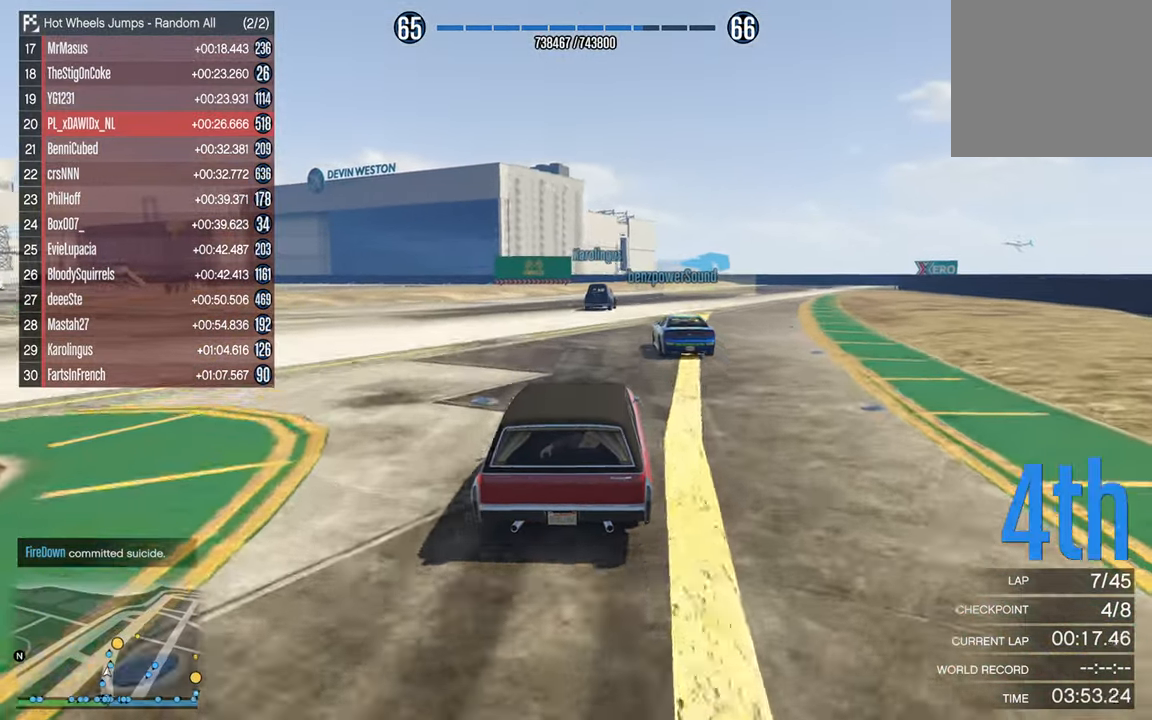
{"buttons": ["R2"], "left_stick": "down-right", "right_stick": "center", "events": [[333, "left_stick", "down-right"]]}
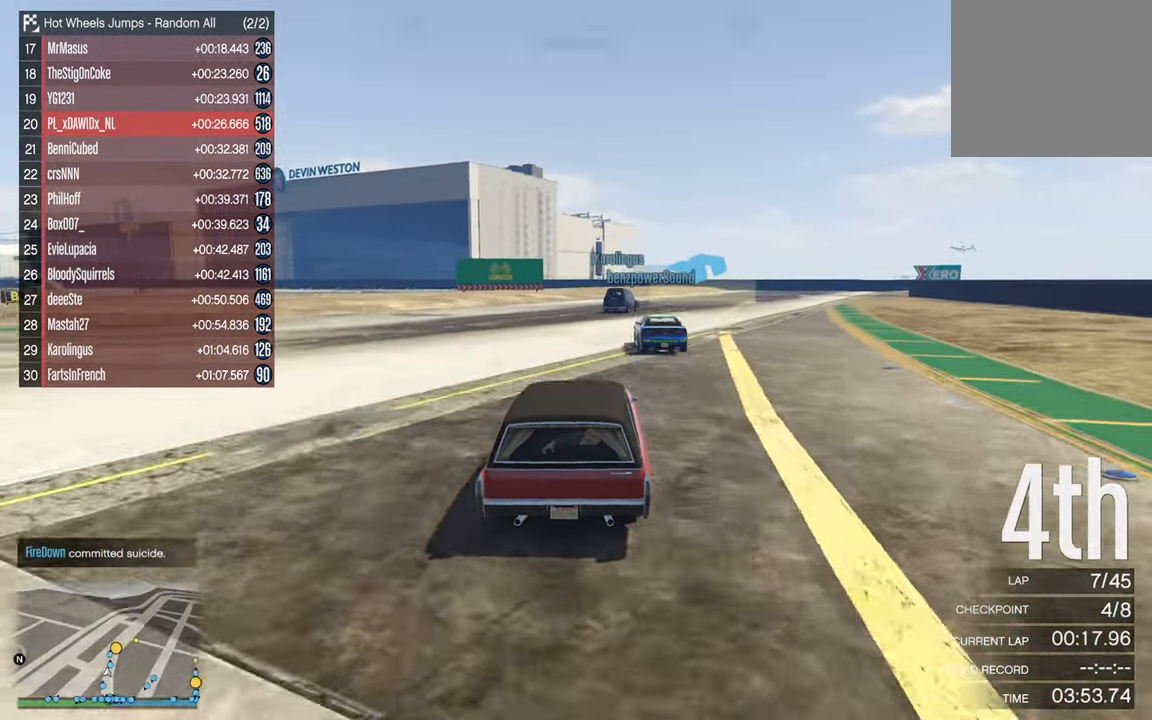
{"buttons": ["R2"], "left_stick": "down-right", "right_stick": "center", "events": [[17, "left_stick", "center"], [433, "left_stick", "down-right"]]}
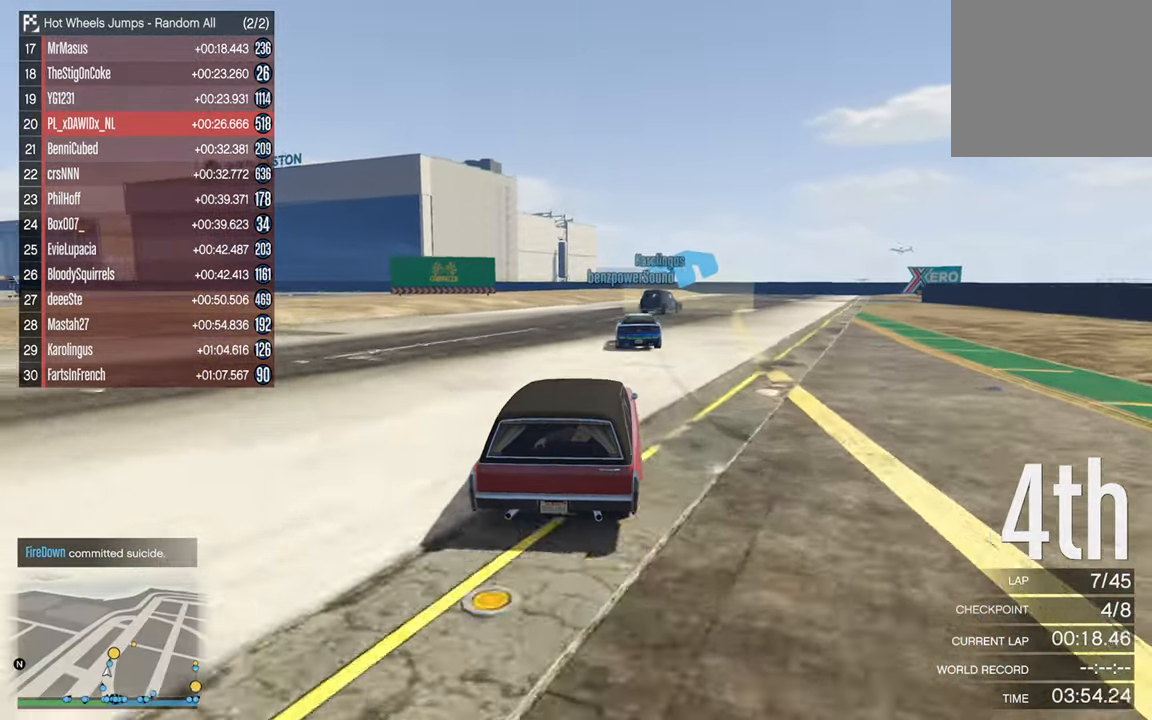
{"buttons": ["R2"], "left_stick": "center", "right_stick": "center", "events": [[117, "left_stick", "center"], [283, "left_stick", "down-right"], [433, "left_stick", "center"]]}
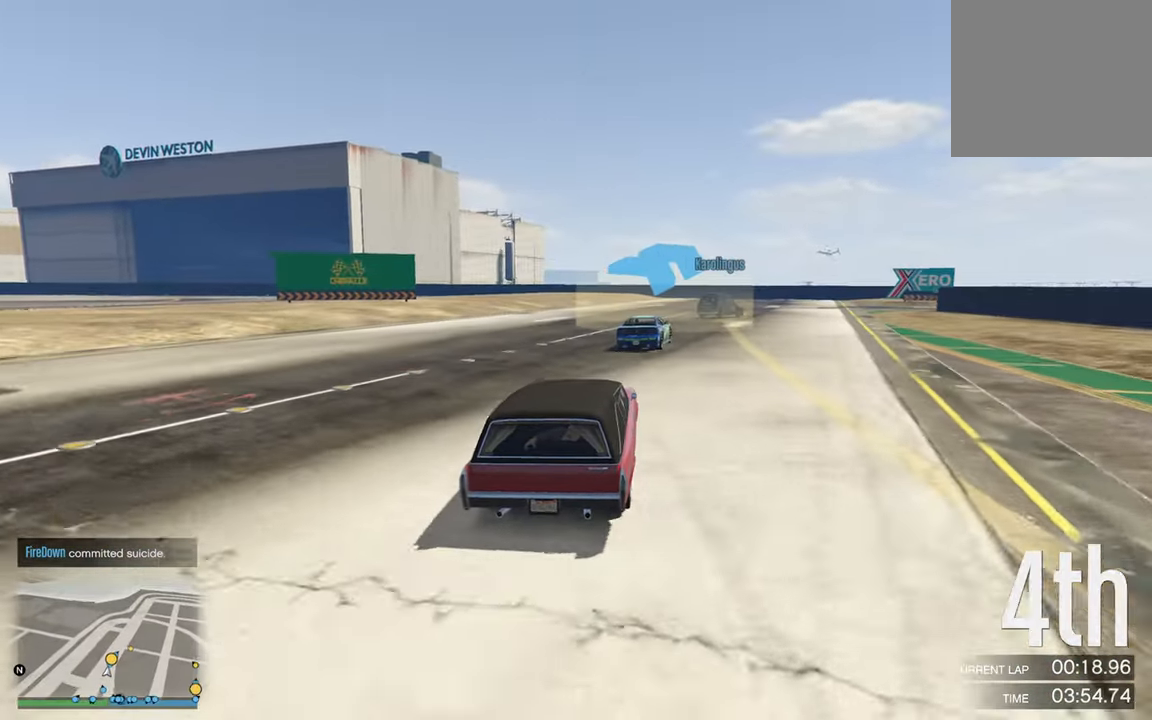
{"buttons": [], "left_stick": "down-right", "right_stick": "center", "events": [[83, "left_stick", "down-right"], [283, "R2", "up"], [350, "left_stick", "center"], [450, "left_stick", "down-right"]]}
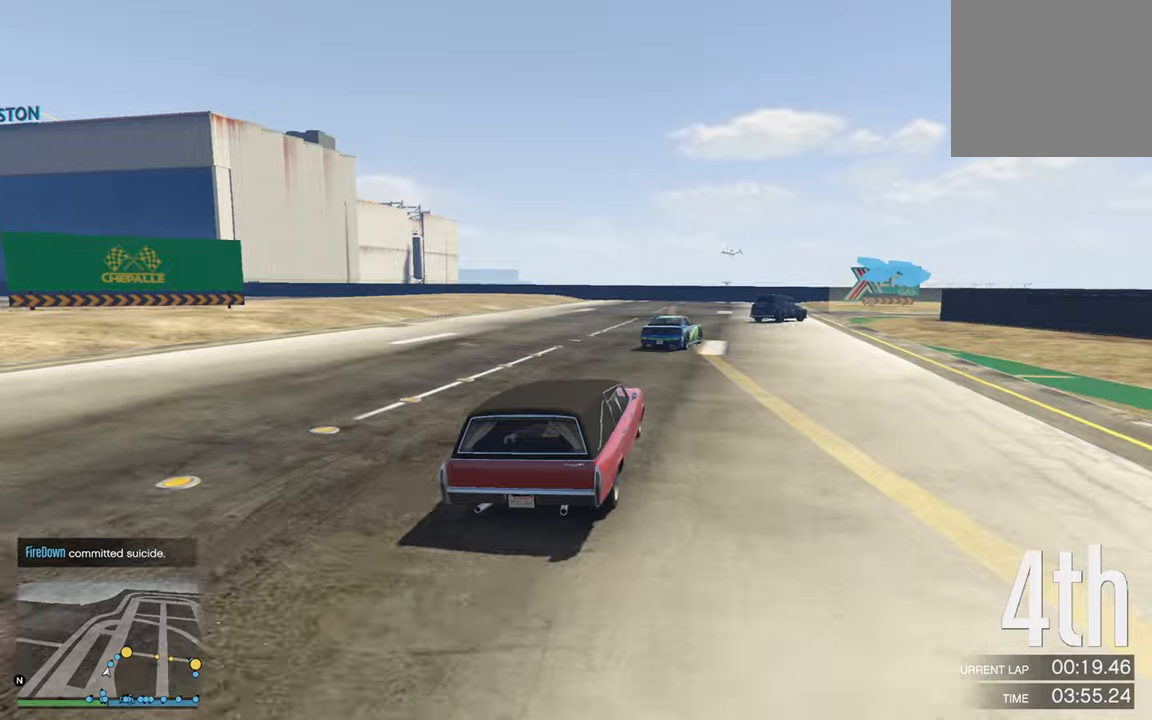
{"buttons": ["R2"], "left_stick": "down-right", "right_stick": "center", "events": [[167, "left_stick", "center"], [250, "R2", "down"], [434, "left_stick", "down-right"]]}
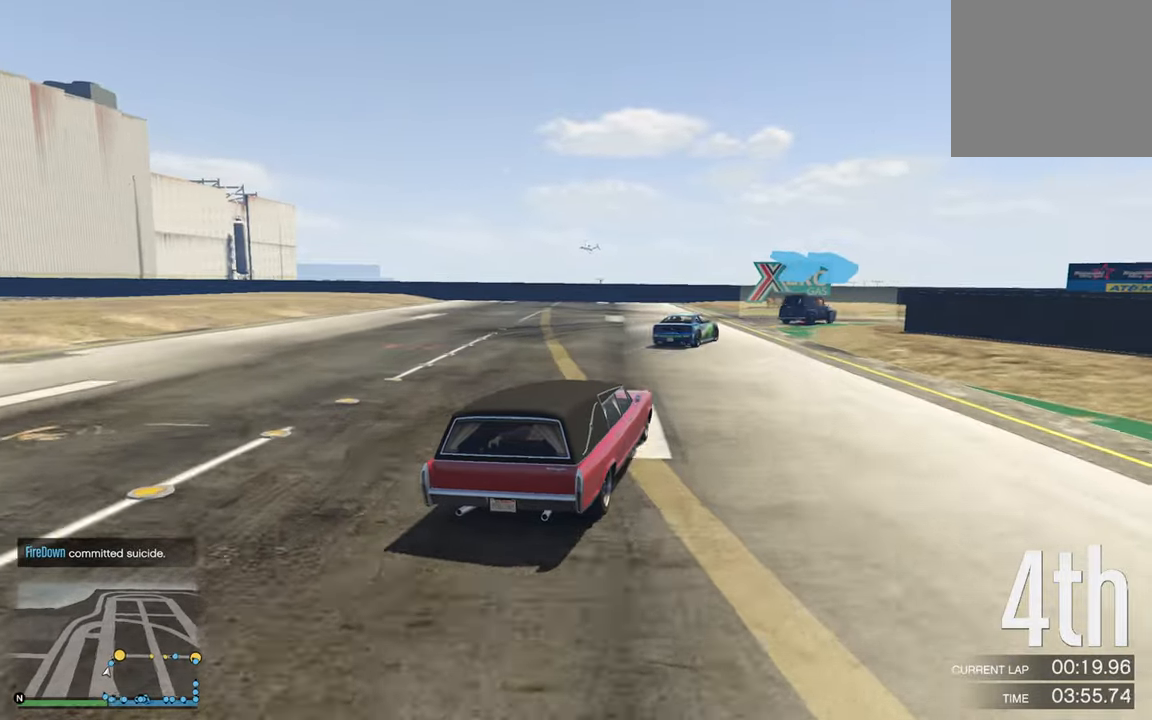
{"buttons": ["R2"], "left_stick": "right", "right_stick": "center", "events": [[50, "left_stick", "center"], [284, "left_stick", "right"]]}
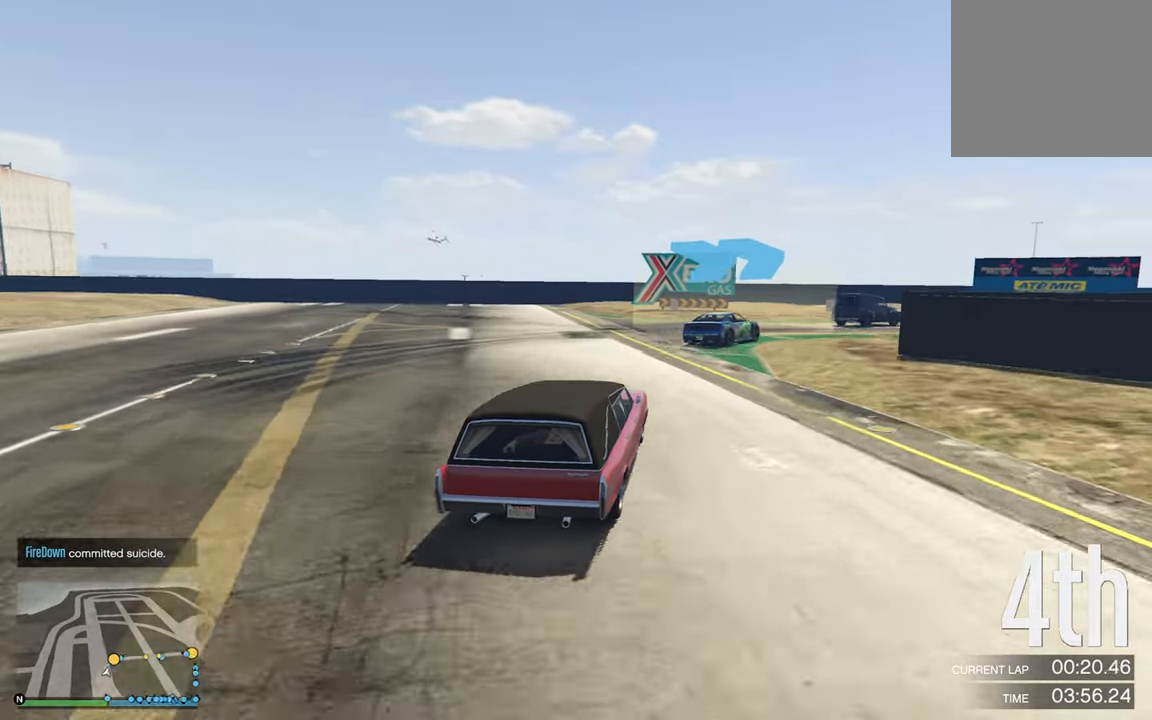
{"buttons": [], "left_stick": "down-right", "right_stick": "center", "events": [[34, "left_stick", "center"], [100, "left_stick", "right"], [150, "left_stick", "down-right"], [384, "R2", "up"]]}
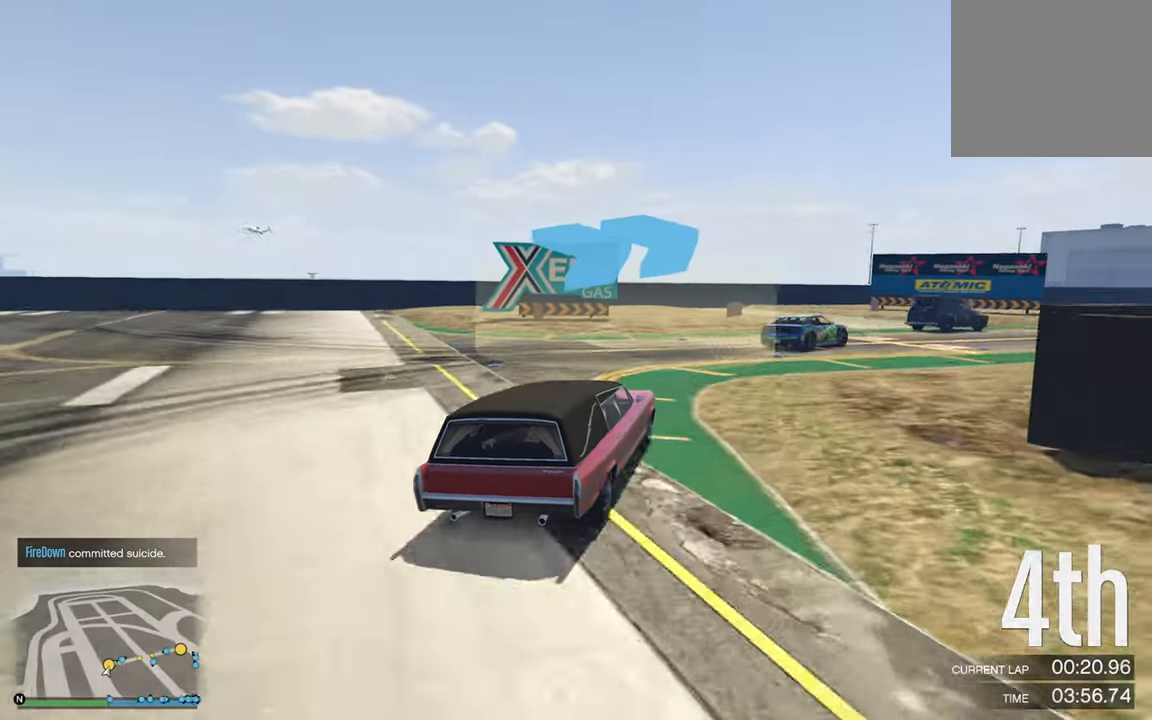
{"buttons": [], "left_stick": "right", "right_stick": "center", "events": [[184, "left_stick", "center"], [267, "left_stick", "right"]]}
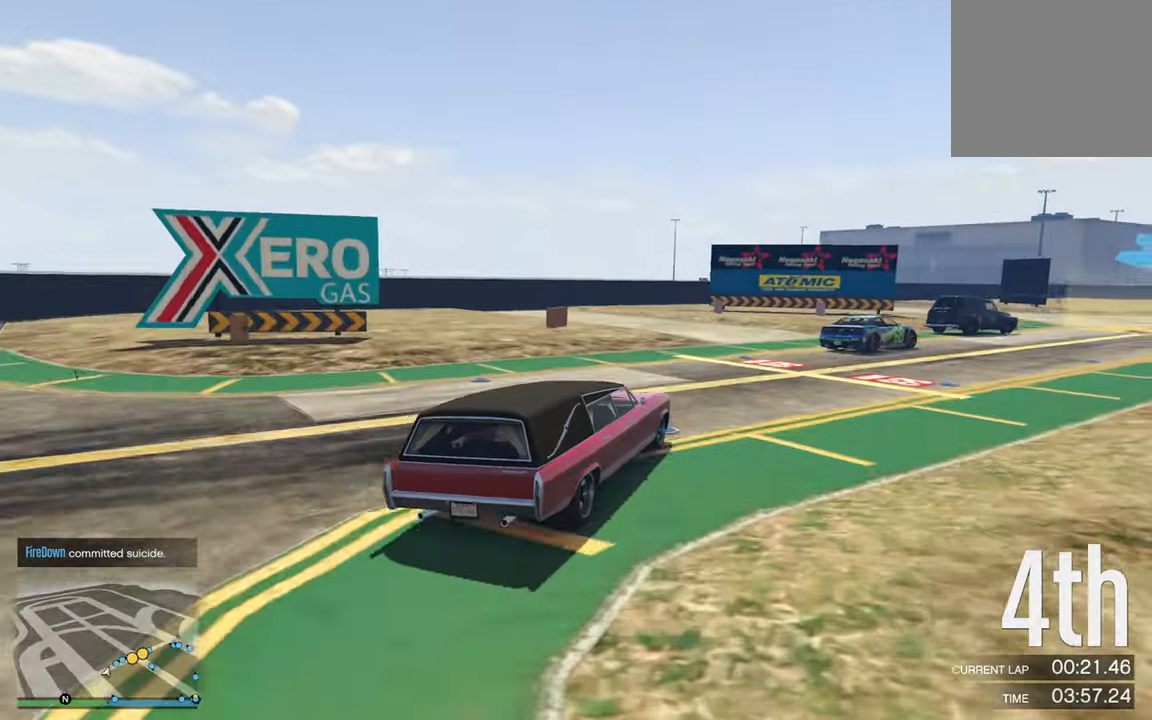
{"buttons": ["R2"], "left_stick": "center", "right_stick": "center", "events": [[134, "R2", "down"], [450, "left_stick", "center"]]}
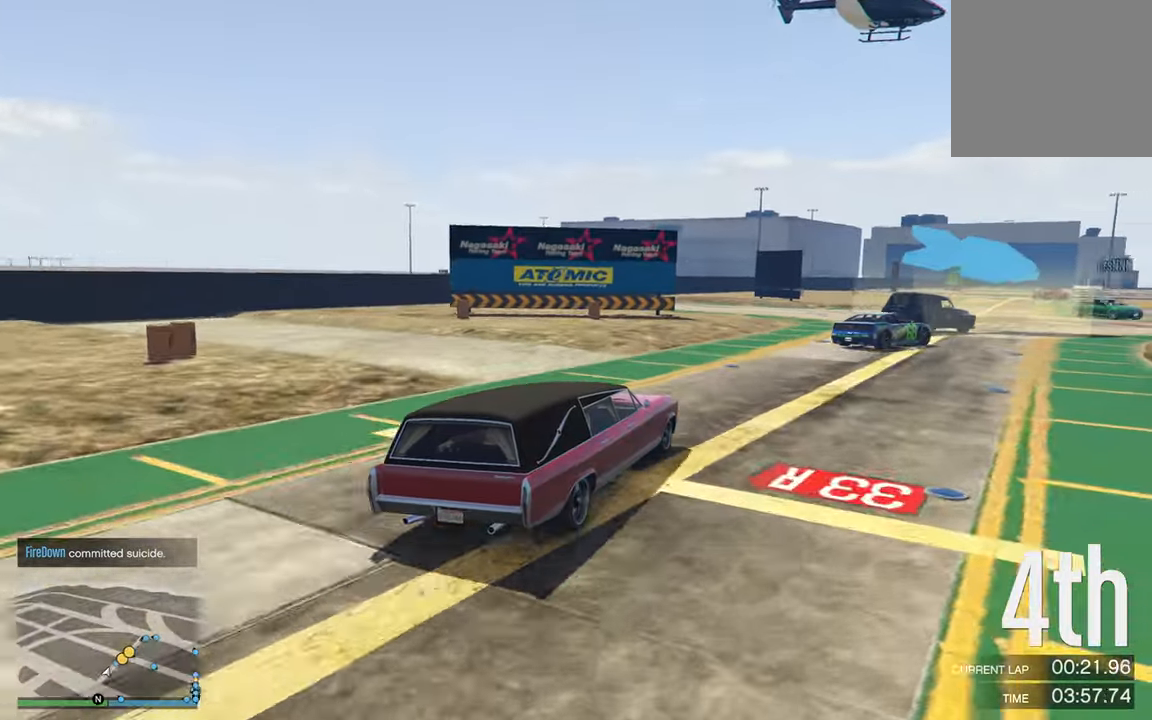
{"buttons": ["R2"], "left_stick": "right", "right_stick": "center", "events": [[67, "left_stick", "down-right"], [384, "left_stick", "center"], [484, "left_stick", "right"]]}
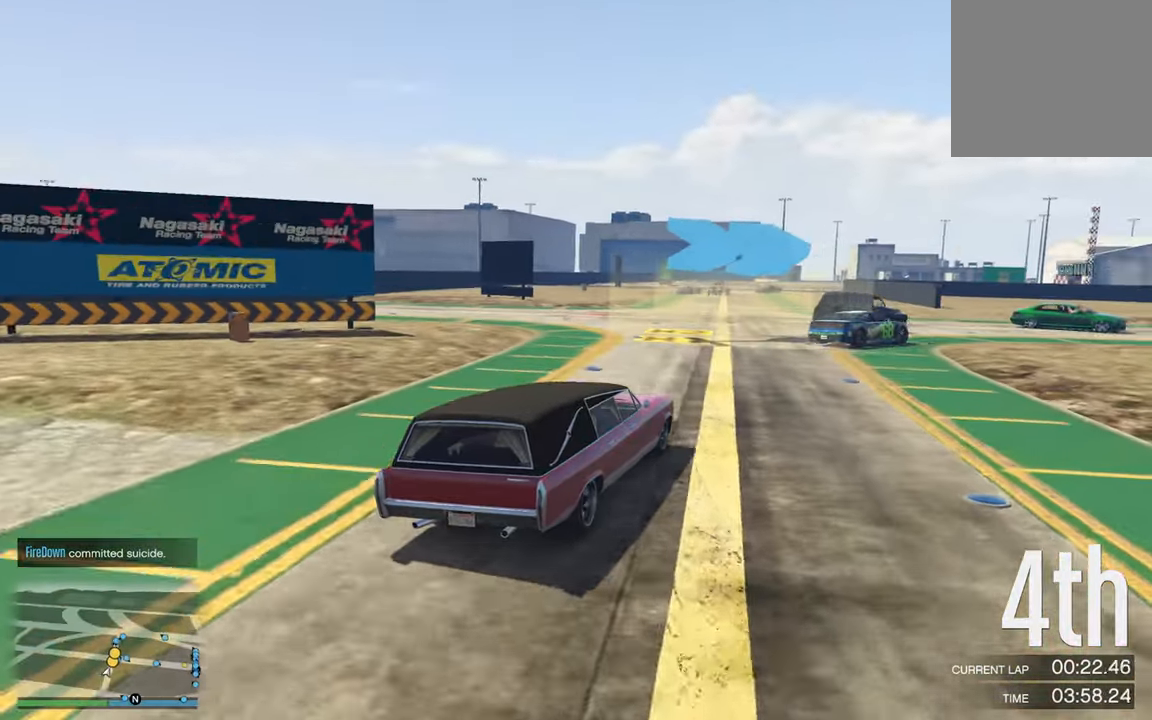
{"buttons": ["R2"], "left_stick": "center", "right_stick": "center", "events": [[417, "left_stick", "center"]]}
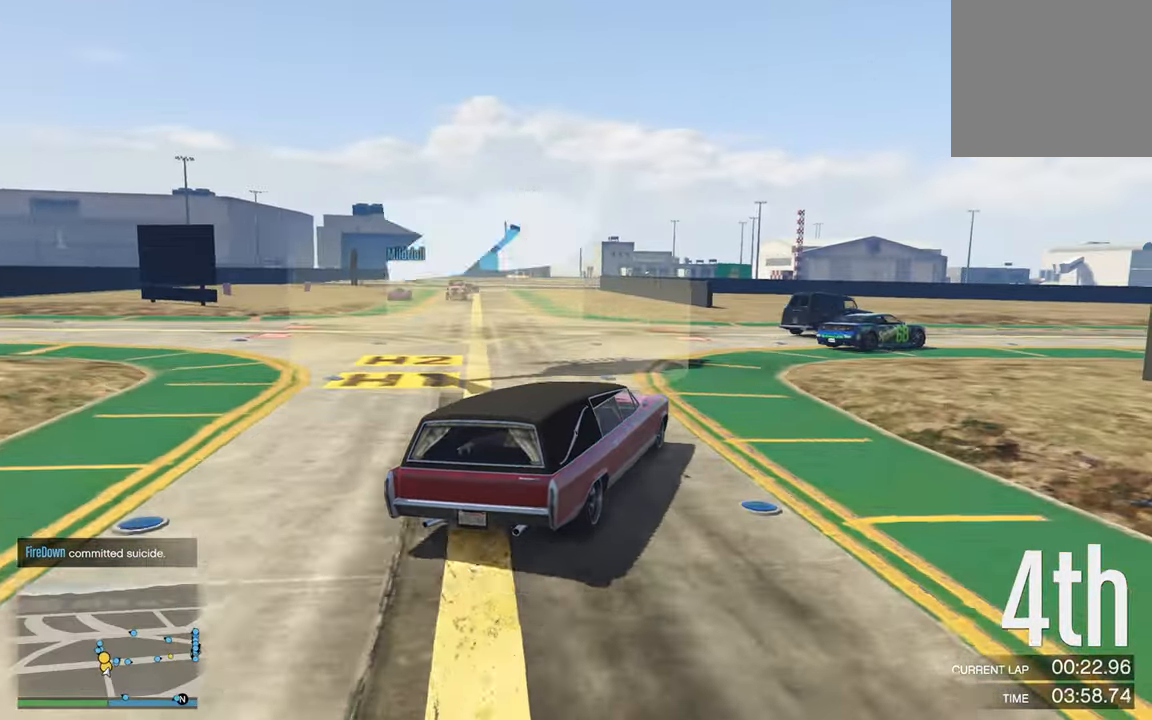
{"buttons": ["R2"], "left_stick": "down-right", "right_stick": "center", "events": [[67, "left_stick", "right"], [134, "left_stick", "down-right"]]}
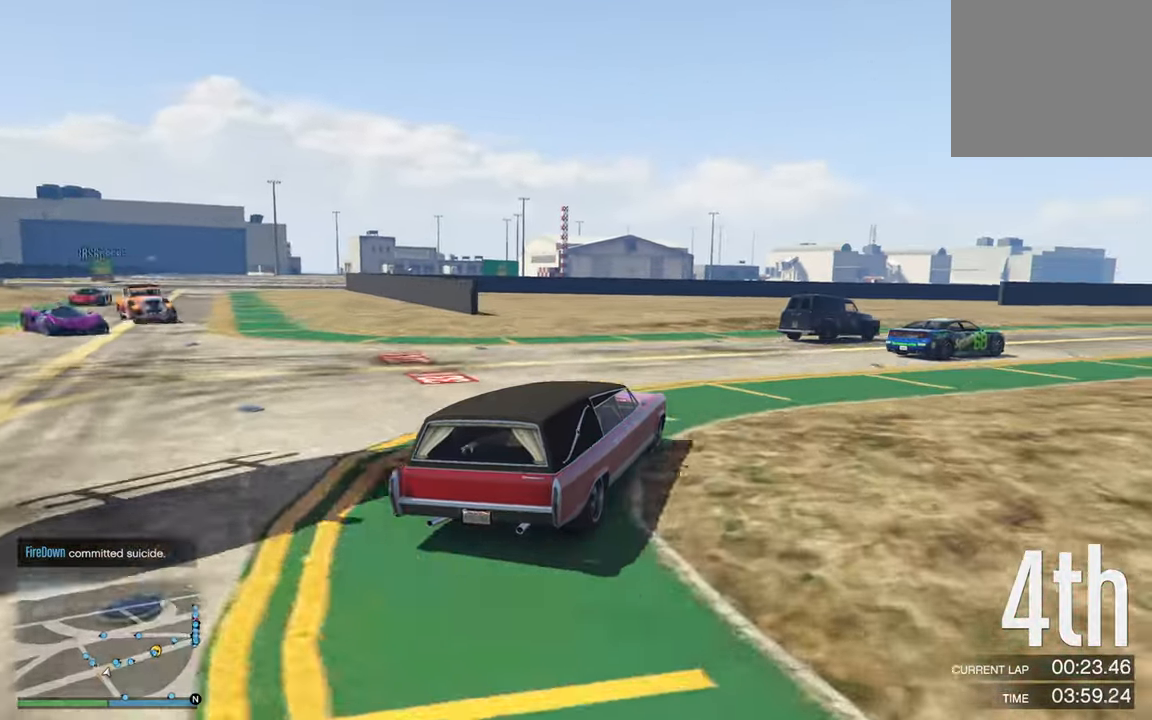
{"buttons": ["R2"], "left_stick": "center", "right_stick": "center", "events": [[84, "left_stick", "center"], [233, "left_stick", "down-right"], [500, "left_stick", "center"]]}
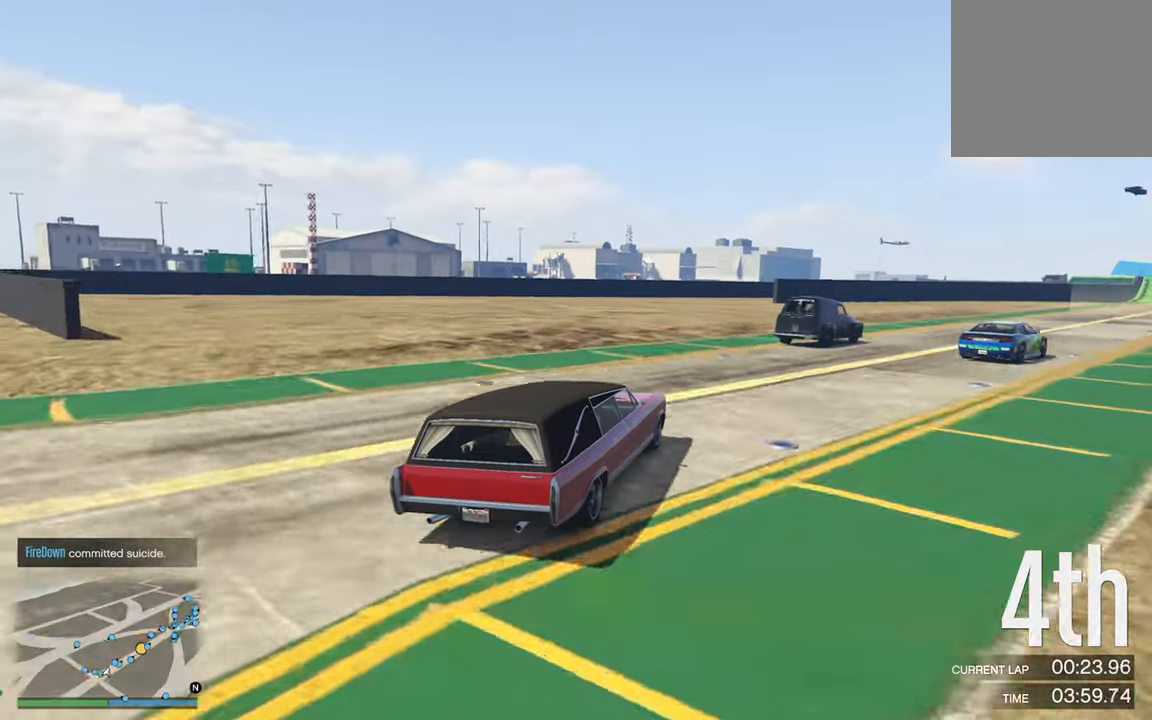
{"buttons": ["R2"], "left_stick": "center", "right_stick": "center", "events": [[133, "left_stick", "right"], [200, "left_stick", "down-right"], [350, "left_stick", "center"]]}